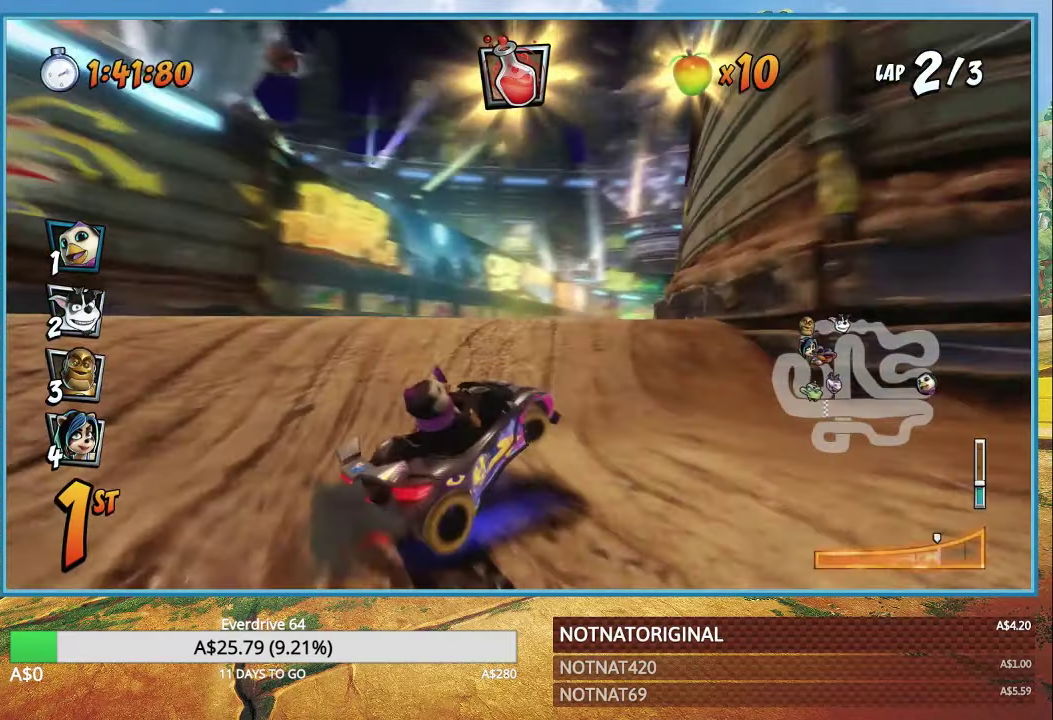
Gameplay with a controller (PlayStation layout); each line is a JSON object with the inputs held at the frame after it. "events" lists button and stick changes between this image and that frame as [ms after this image, input, new state], when the widget could be followed in between.
{"buttons": ["CROSS", "R1"], "left_stick": "left", "right_stick": "center", "events": [[217, "L1", "down"], [350, "L1", "up"], [400, "left_stick", "center"], [450, "left_stick", "left"]]}
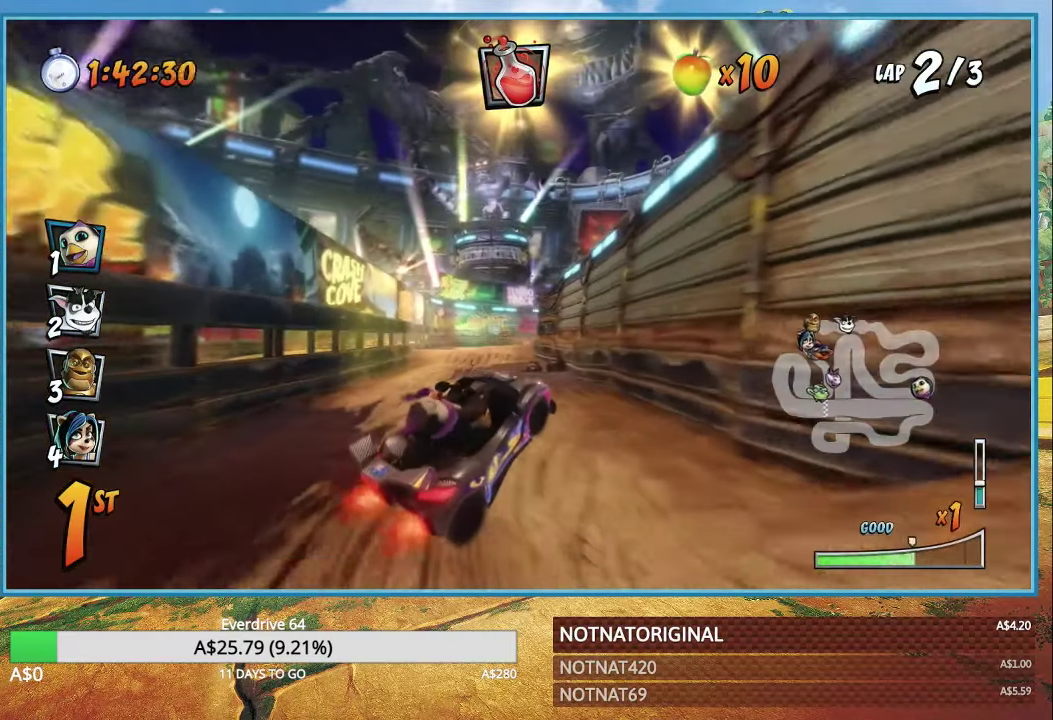
{"buttons": ["CROSS", "R1"], "left_stick": "center", "right_stick": "center", "events": [[17, "left_stick", "center"]]}
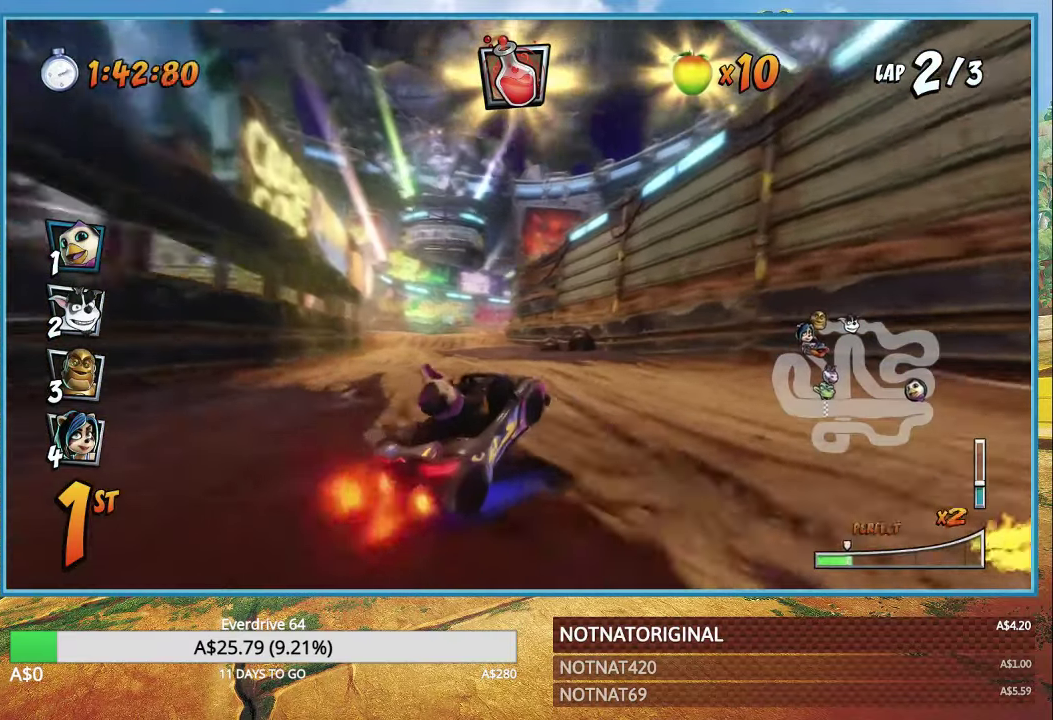
{"buttons": ["CROSS", "R1"], "left_stick": "left", "right_stick": "center", "events": [[34, "L1", "down"], [34, "left_stick", "right"], [134, "L1", "up"], [184, "left_stick", "left"]]}
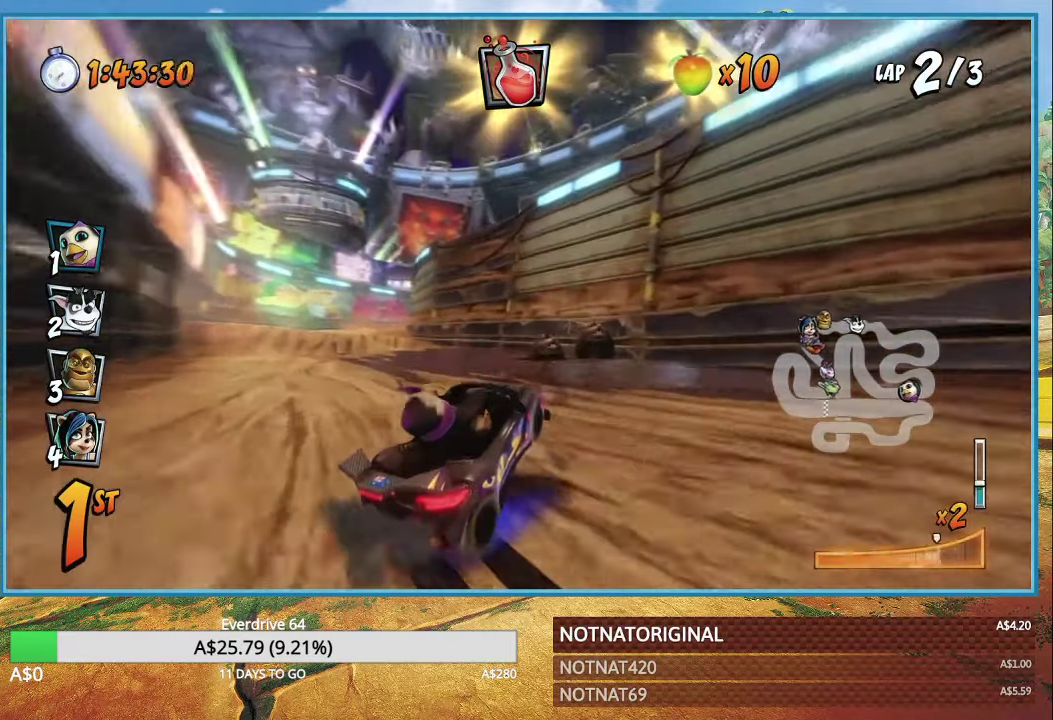
{"buttons": ["CROSS"], "left_stick": "left", "right_stick": "center", "events": [[50, "left_stick", "center"], [217, "left_stick", "left"], [334, "L1", "down"], [384, "R1", "up"], [450, "L1", "up"]]}
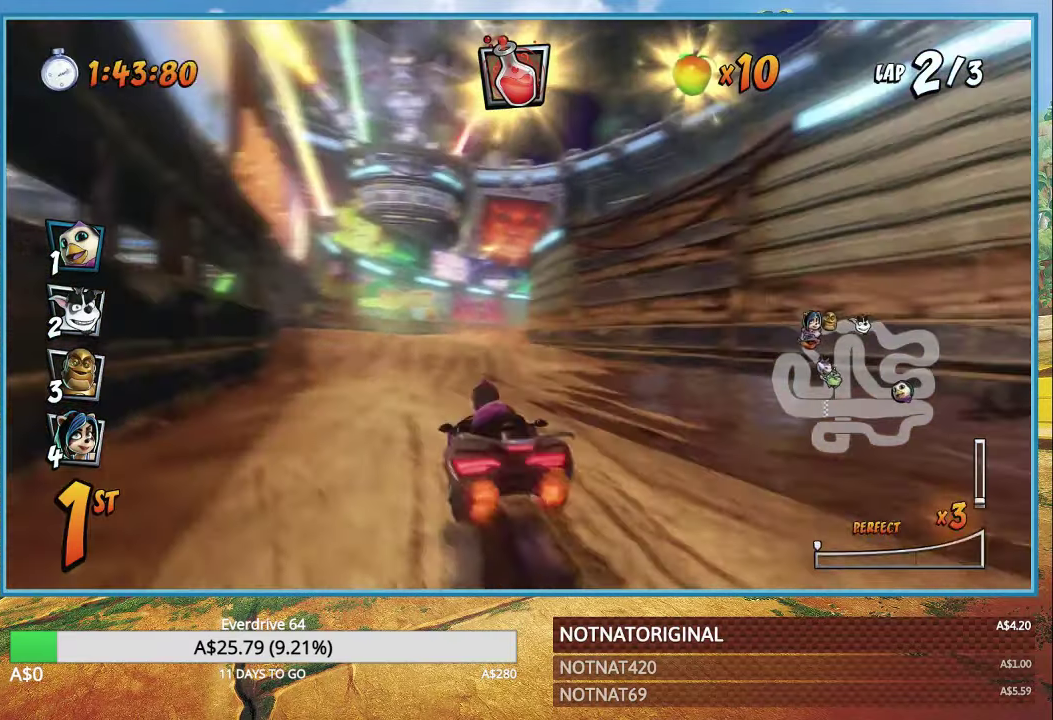
{"buttons": ["CROSS", "R1"], "left_stick": "right", "right_stick": "center", "events": [[67, "R1", "down"], [283, "left_stick", "right"]]}
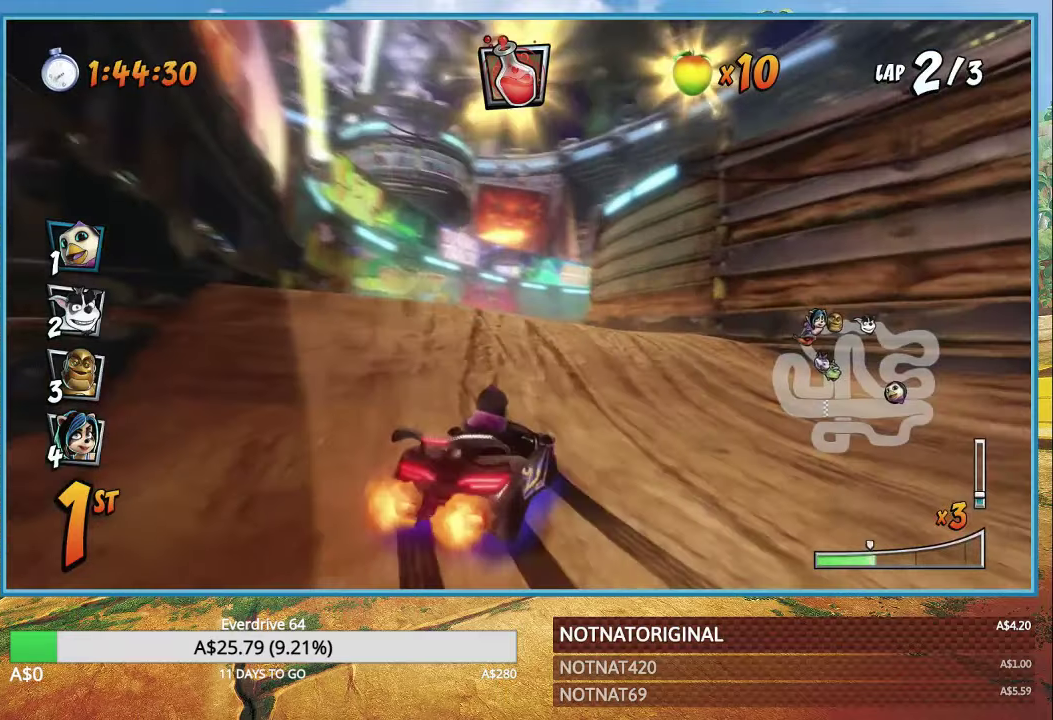
{"buttons": ["CROSS", "L1", "R1"], "left_stick": "center", "right_stick": "center", "events": [[116, "left_stick", "up"], [216, "left_stick", "center"], [483, "L1", "down"]]}
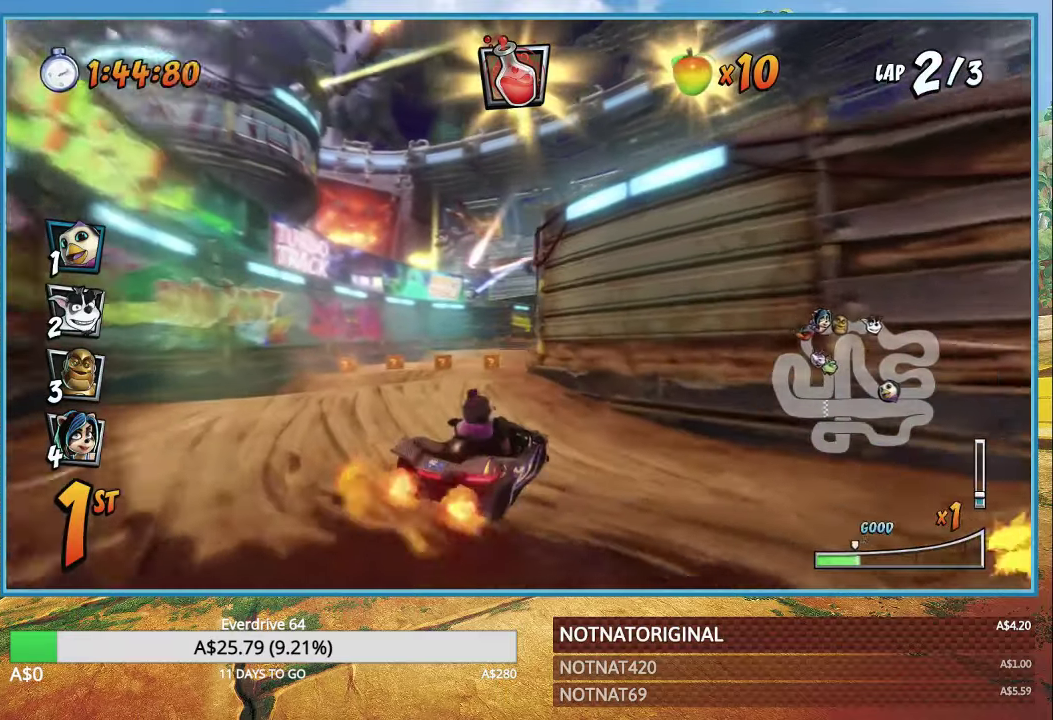
{"buttons": ["CROSS", "R1"], "left_stick": "center", "right_stick": "center", "events": [[66, "L1", "up"]]}
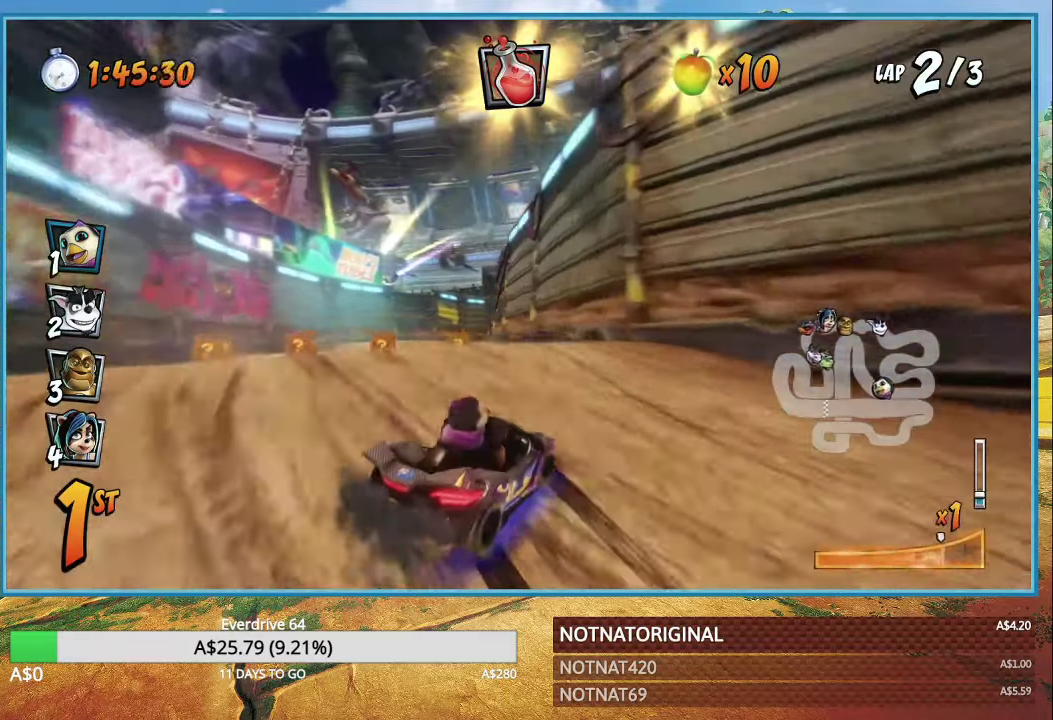
{"buttons": ["CROSS", "R1"], "left_stick": "center", "right_stick": "center", "events": [[250, "L1", "down"], [366, "L1", "up"]]}
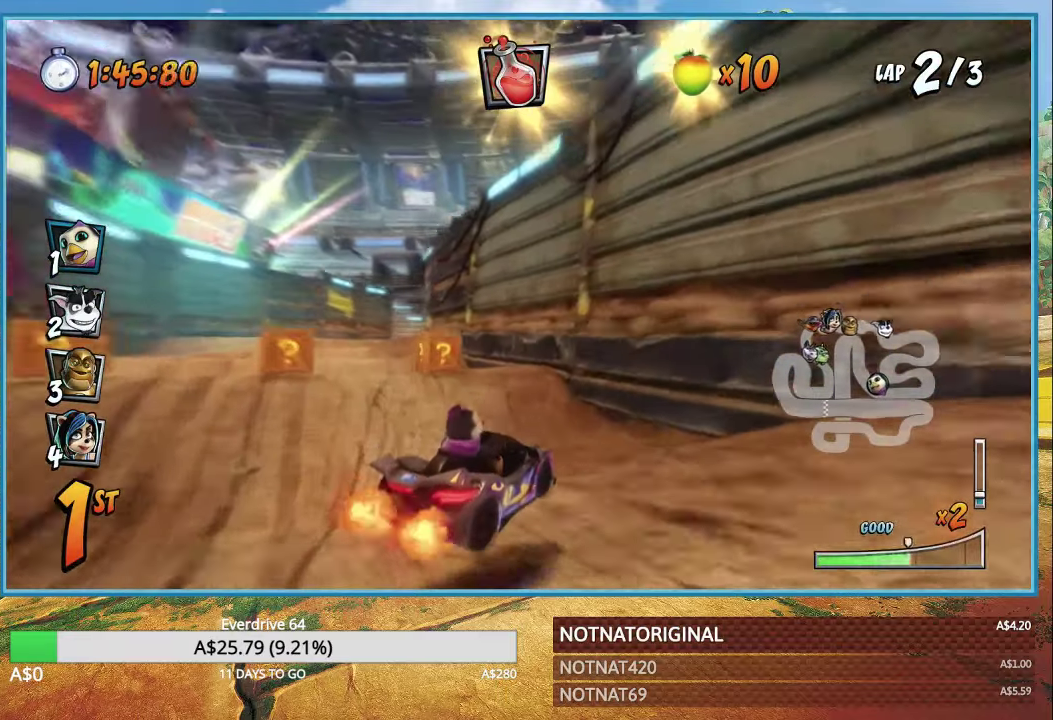
{"buttons": ["CROSS", "L1", "R1"], "left_stick": "left", "right_stick": "center", "events": [[250, "left_stick", "left"], [450, "L1", "down"]]}
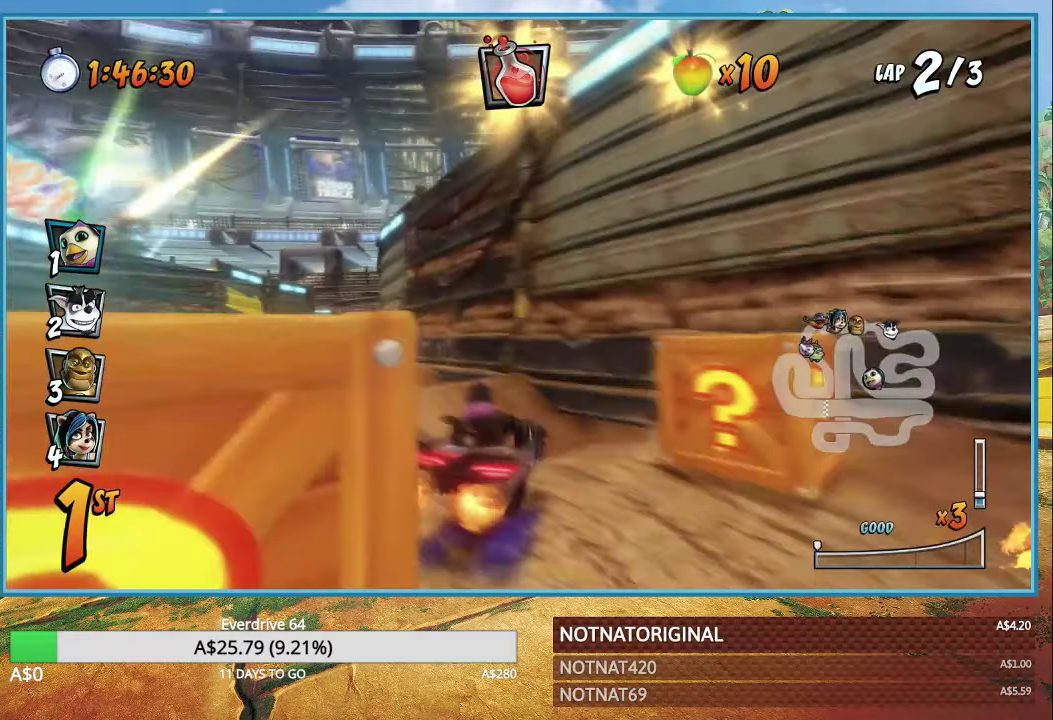
{"buttons": ["CROSS"], "left_stick": "left", "right_stick": "center", "events": [[33, "R1", "up"], [83, "L1", "up"], [133, "R1", "down"], [216, "left_stick", "center"], [266, "R1", "up"], [466, "left_stick", "left"]]}
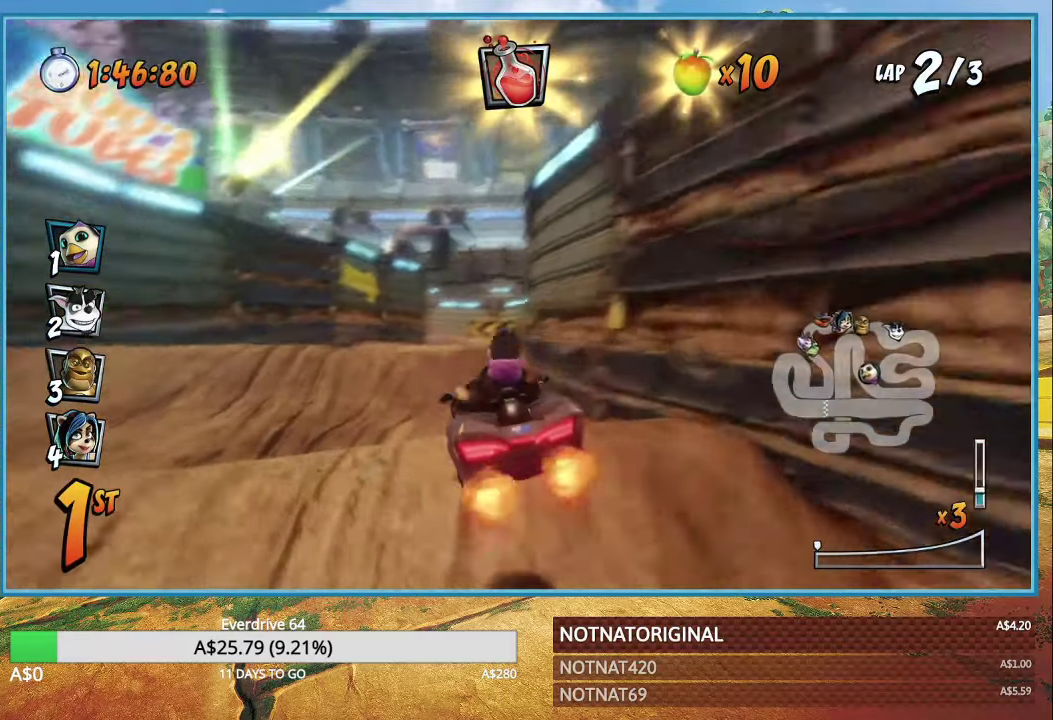
{"buttons": ["CROSS", "R1"], "left_stick": "right", "right_stick": "center", "events": [[133, "R1", "down"], [183, "left_stick", "right"]]}
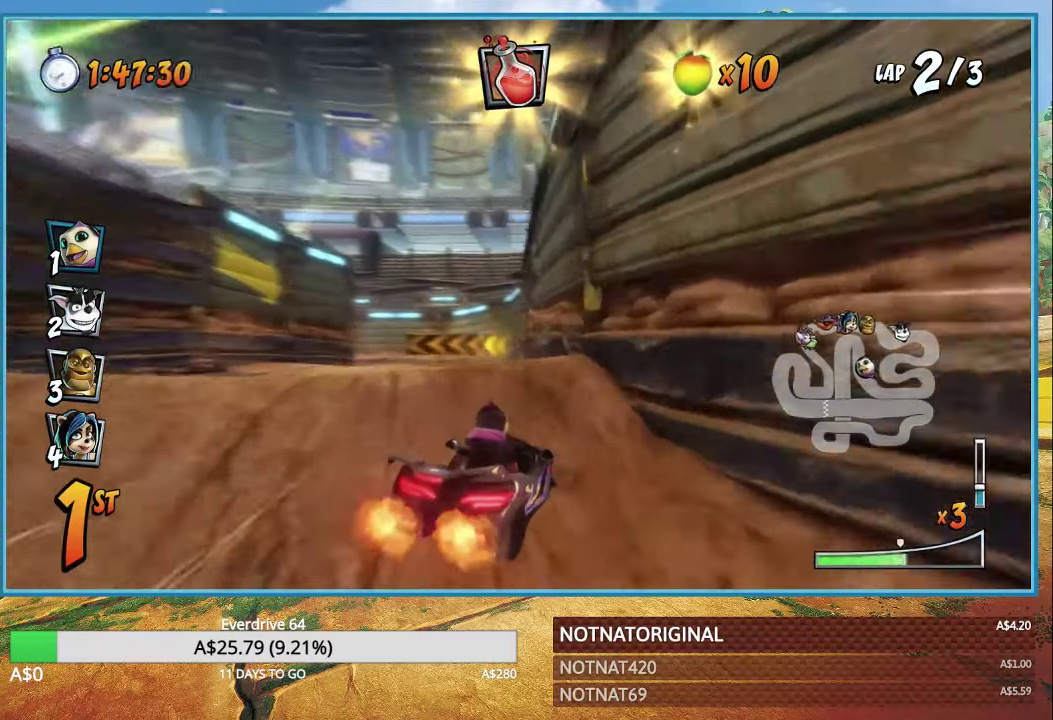
{"buttons": ["CROSS", "R1"], "left_stick": "right", "right_stick": "center", "events": [[16, "left_stick", "left"], [350, "L1", "down"], [400, "R1", "up"], [466, "L1", "up"], [466, "R1", "down"], [466, "left_stick", "right"]]}
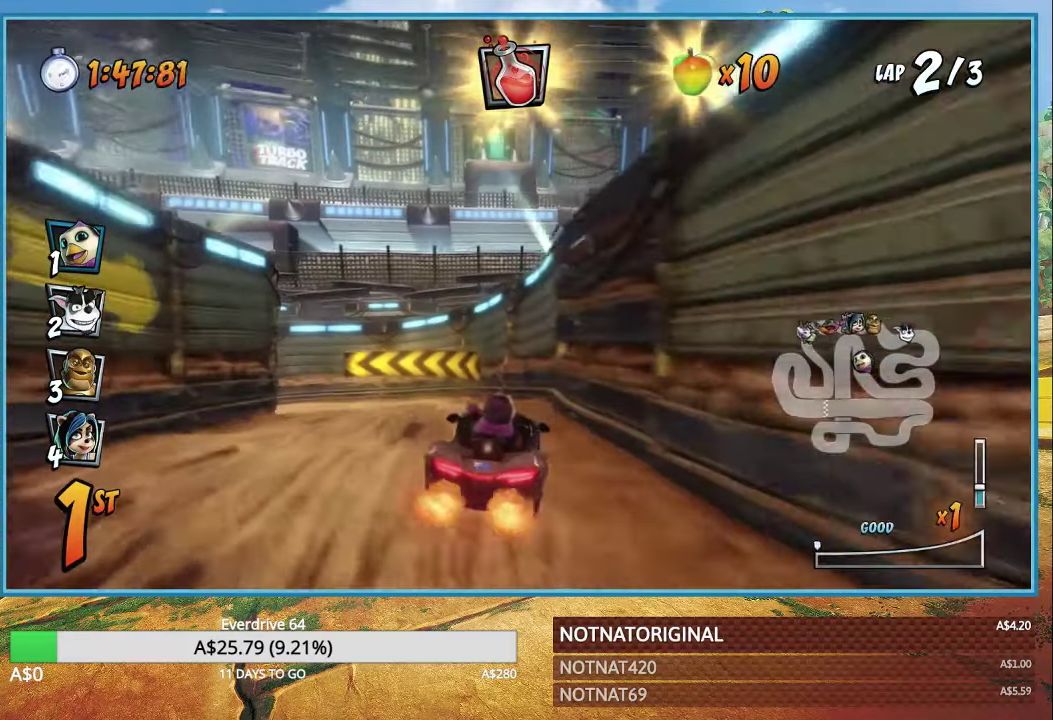
{"buttons": ["CROSS", "R1"], "left_stick": "left", "right_stick": "center", "events": [[66, "left_stick", "center"], [83, "R1", "up"], [400, "R1", "down"], [466, "left_stick", "left"]]}
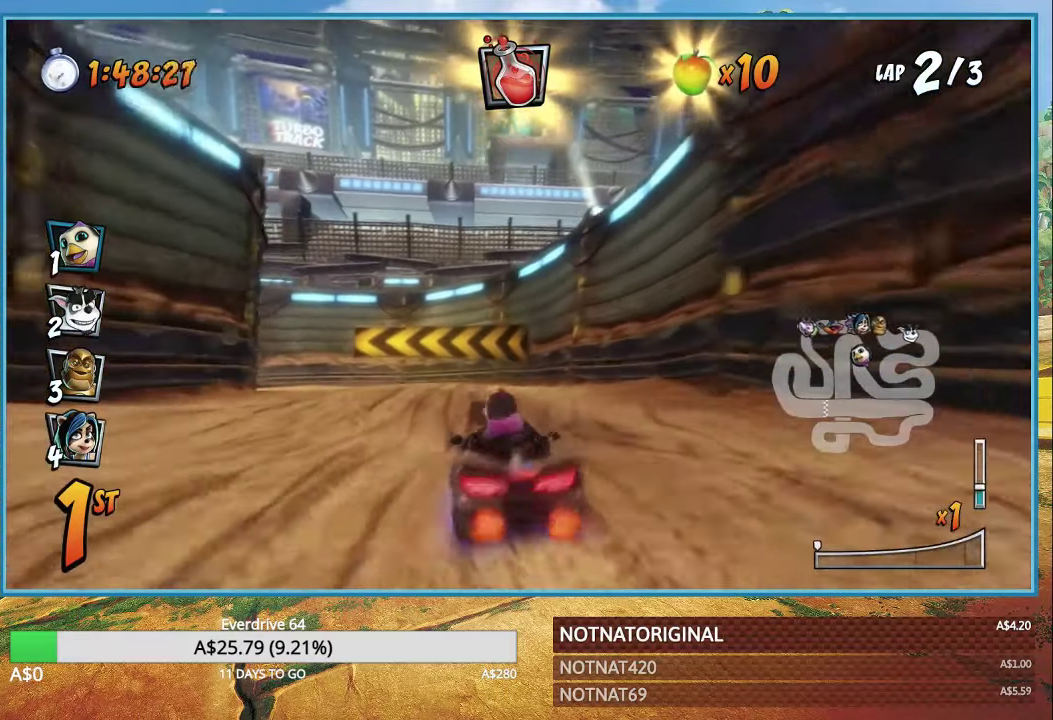
{"buttons": ["CROSS", "R1"], "left_stick": "up-left", "right_stick": "center", "events": [[16, "left_stick", "up-left"]]}
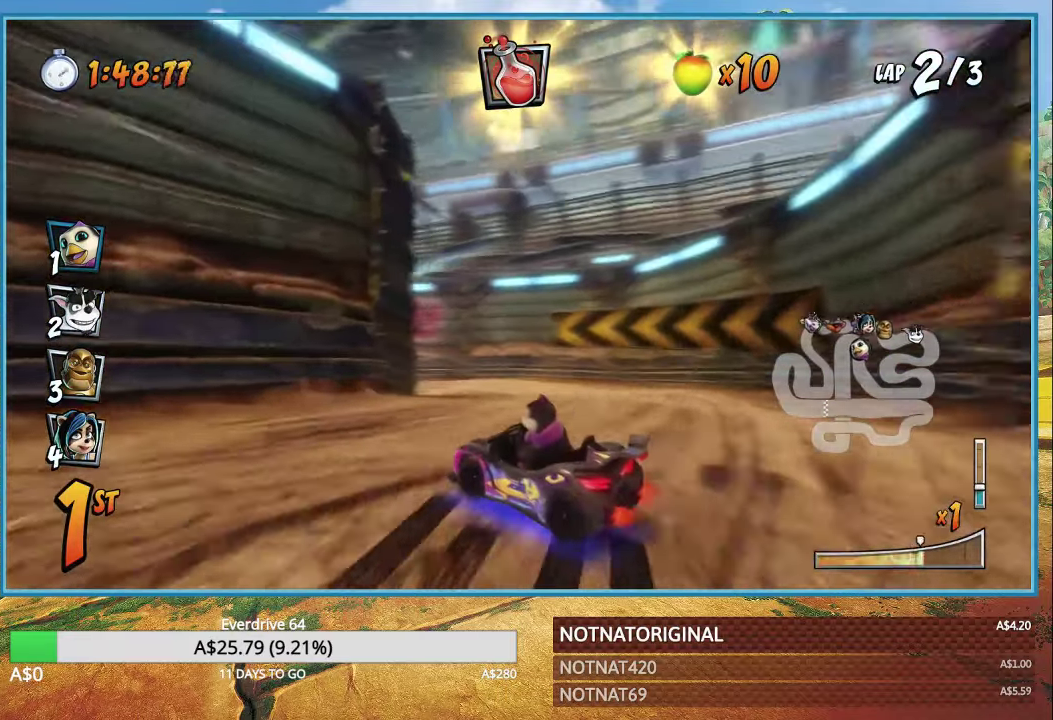
{"buttons": ["CROSS", "R1"], "left_stick": "center", "right_stick": "center", "events": [[200, "left_stick", "left"], [233, "L1", "down"], [300, "left_stick", "down-right"], [350, "L1", "up"], [450, "left_stick", "center"]]}
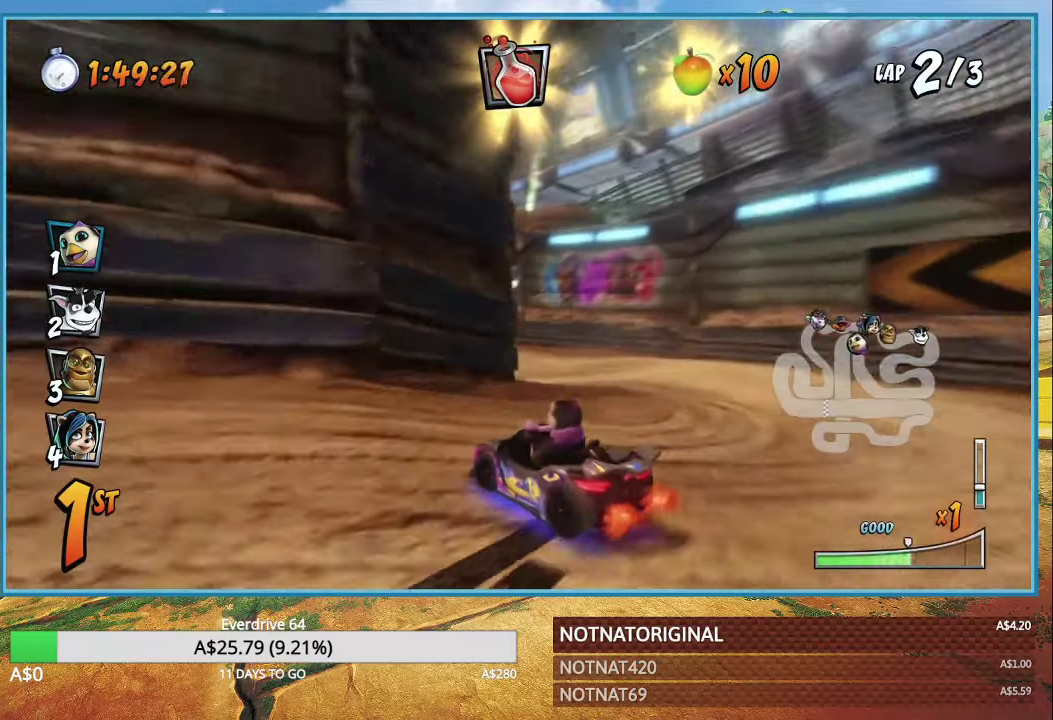
{"buttons": ["CROSS", "L1", "R1"], "left_stick": "left", "right_stick": "center", "events": [[17, "left_stick", "left"], [500, "L1", "down"]]}
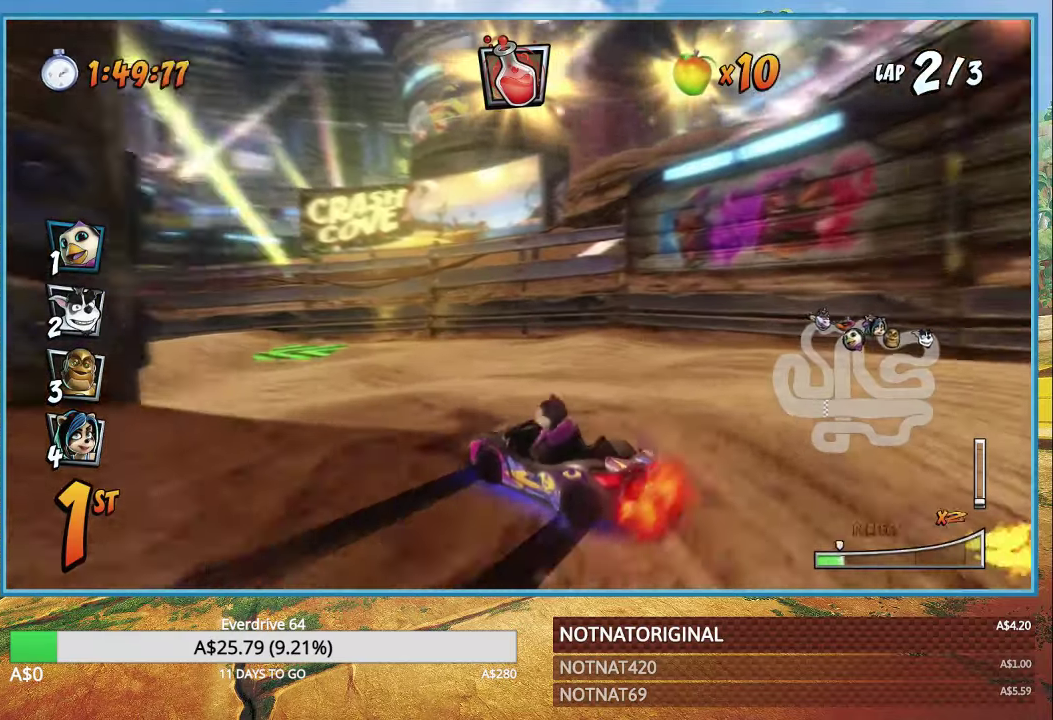
{"buttons": ["CROSS", "R1"], "left_stick": "left", "right_stick": "center", "events": [[133, "L1", "up"]]}
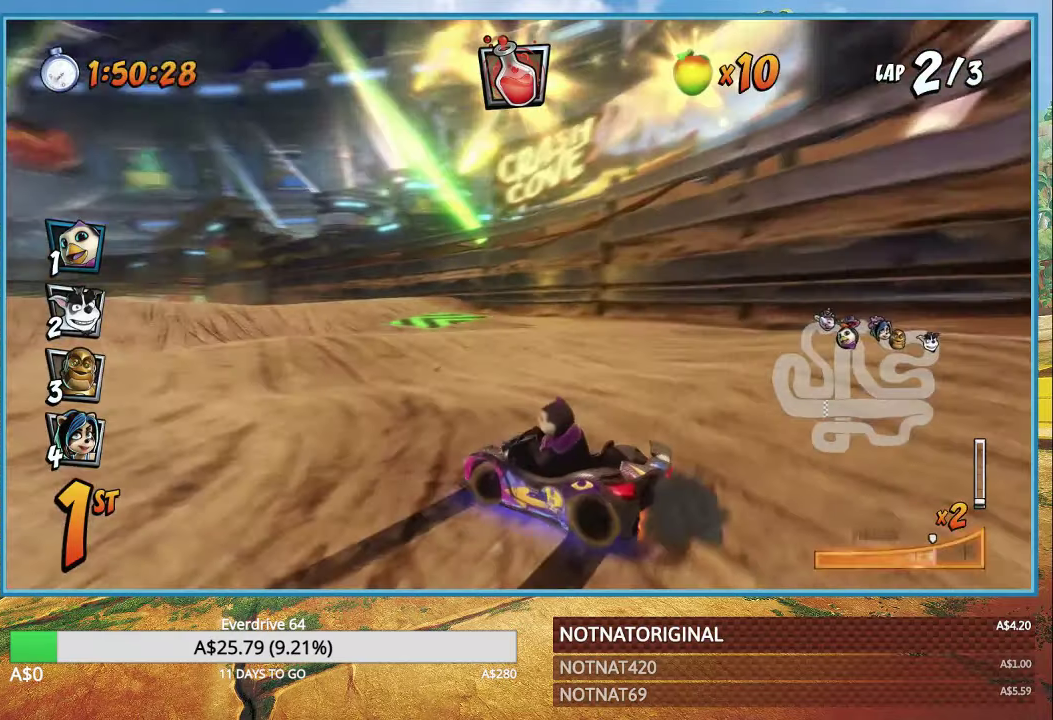
{"buttons": ["CROSS"], "left_stick": "left", "right_stick": "center", "events": [[183, "L1", "down"], [333, "R1", "up"], [367, "L1", "up"], [400, "R1", "down"], [500, "R1", "up"]]}
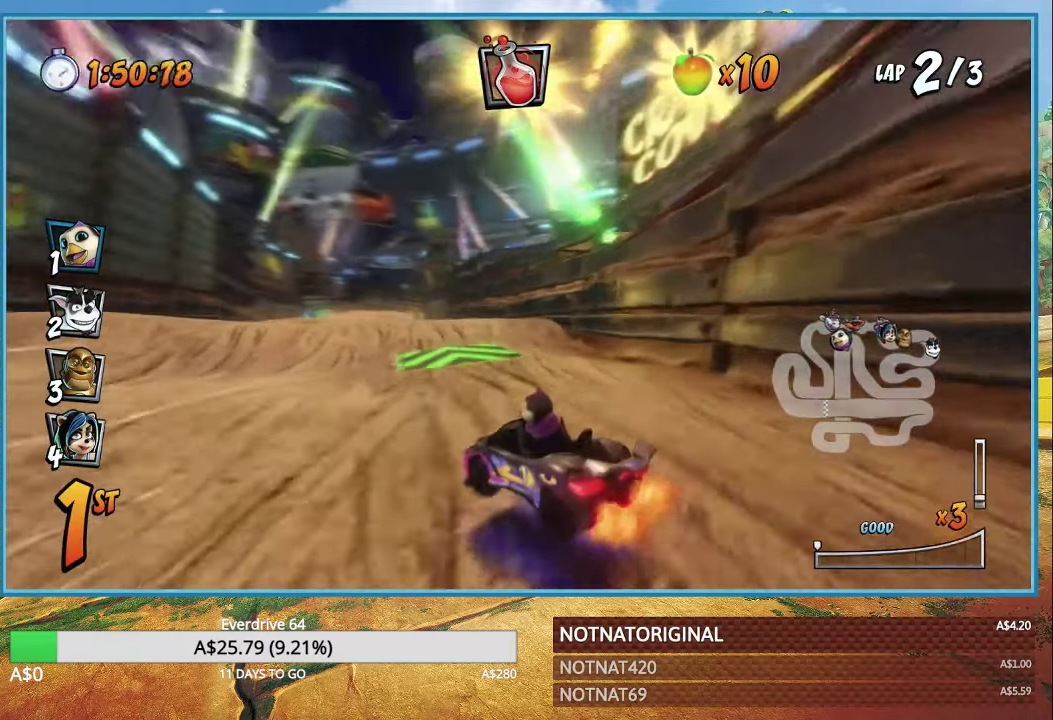
{"buttons": ["CROSS"], "left_stick": "left", "right_stick": "center", "events": []}
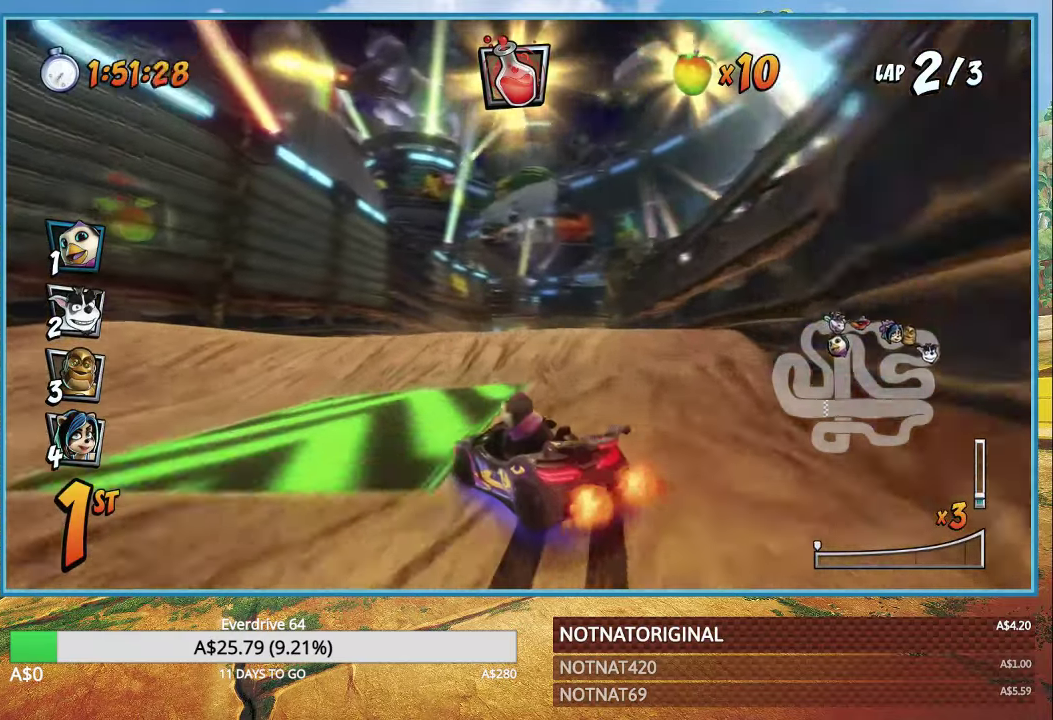
{"buttons": ["CROSS"], "left_stick": "left", "right_stick": "center", "events": []}
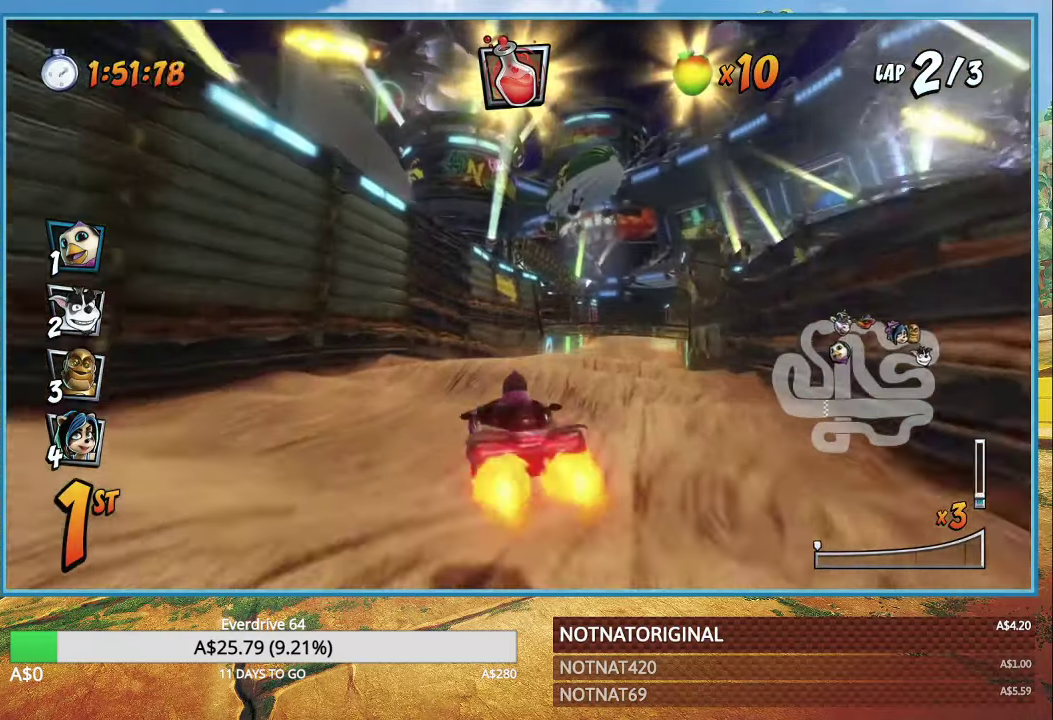
{"buttons": ["CROSS"], "left_stick": "center", "right_stick": "center", "events": [[33, "R1", "down"], [150, "left_stick", "center"], [167, "R1", "up"]]}
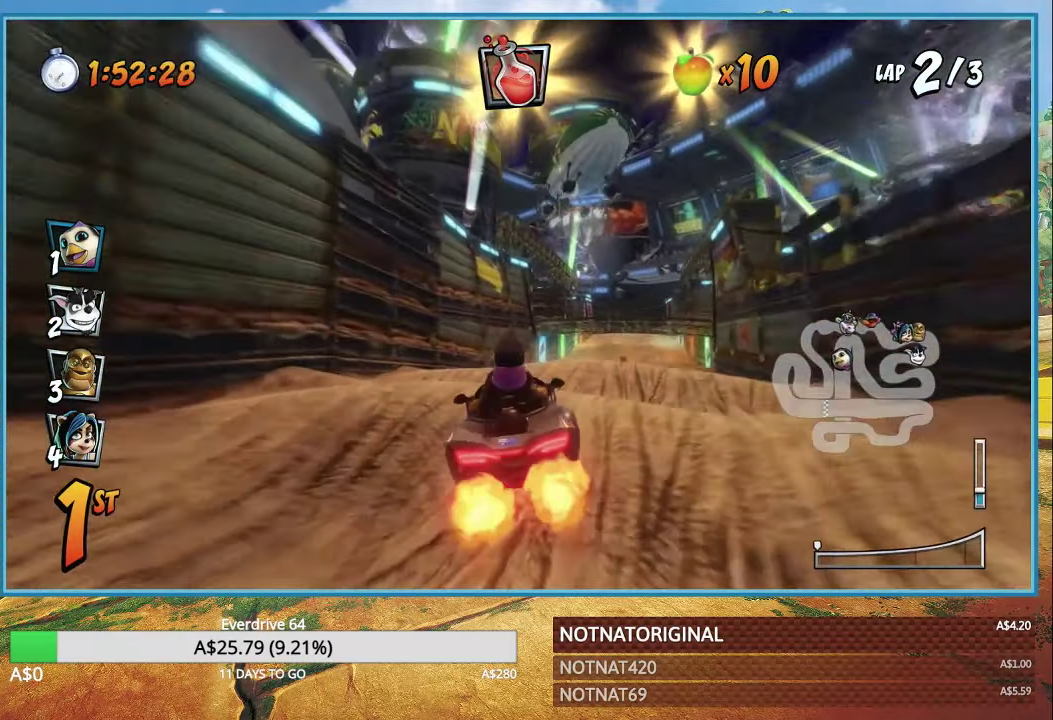
{"buttons": ["CROSS", "R1"], "left_stick": "up-left", "right_stick": "center", "events": [[50, "R1", "down"], [83, "left_stick", "right"], [433, "left_stick", "up-left"]]}
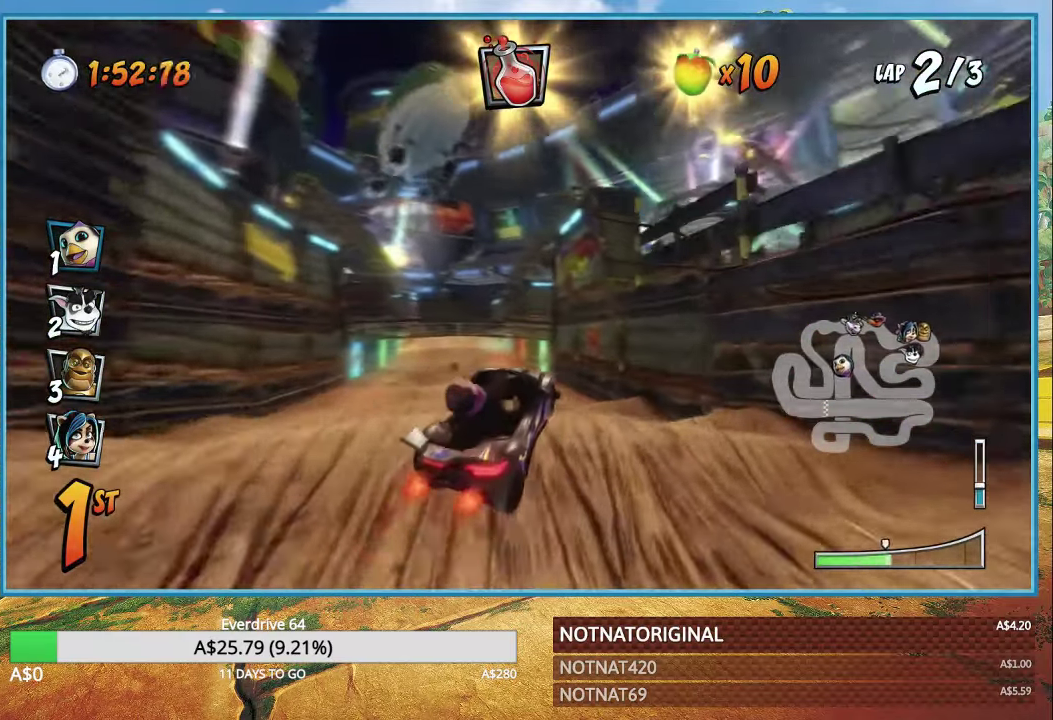
{"buttons": ["CROSS", "R1"], "left_stick": "up-left", "right_stick": "center", "events": []}
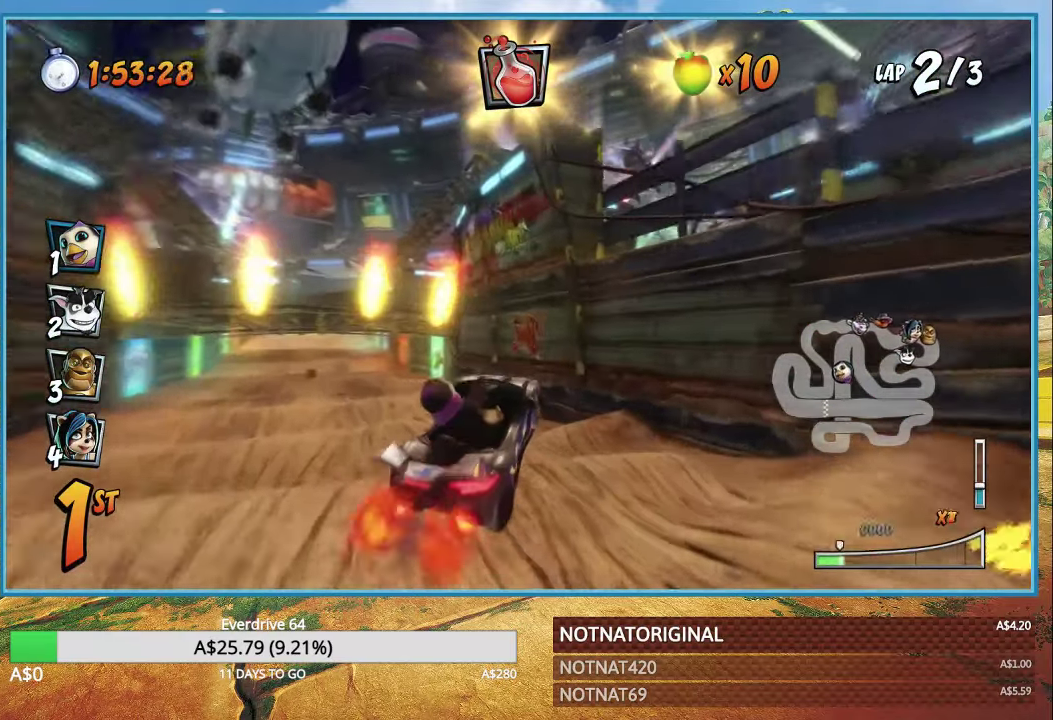
{"buttons": ["CROSS", "R1"], "left_stick": "up-left", "right_stick": "center", "events": [[17, "L1", "down"], [133, "L1", "up"]]}
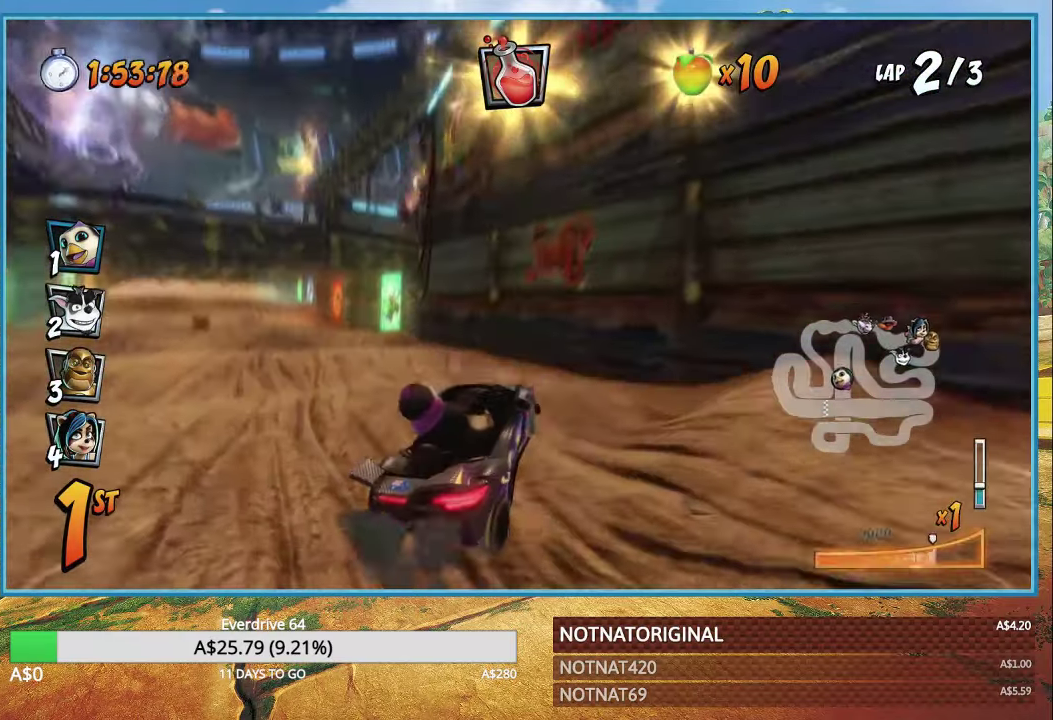
{"buttons": ["CROSS"], "left_stick": "left", "right_stick": "center", "events": [[200, "L1", "down"], [267, "left_stick", "left"], [317, "L1", "up"], [367, "R1", "up"]]}
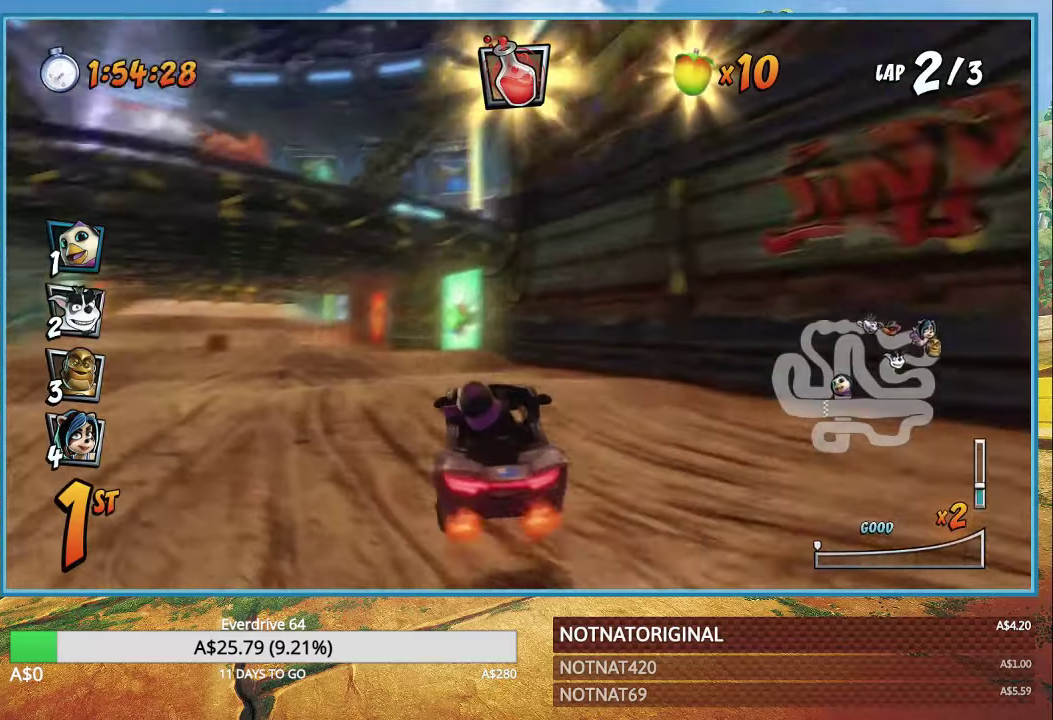
{"buttons": ["CROSS", "R1"], "left_stick": "left", "right_stick": "center", "events": [[484, "R1", "down"]]}
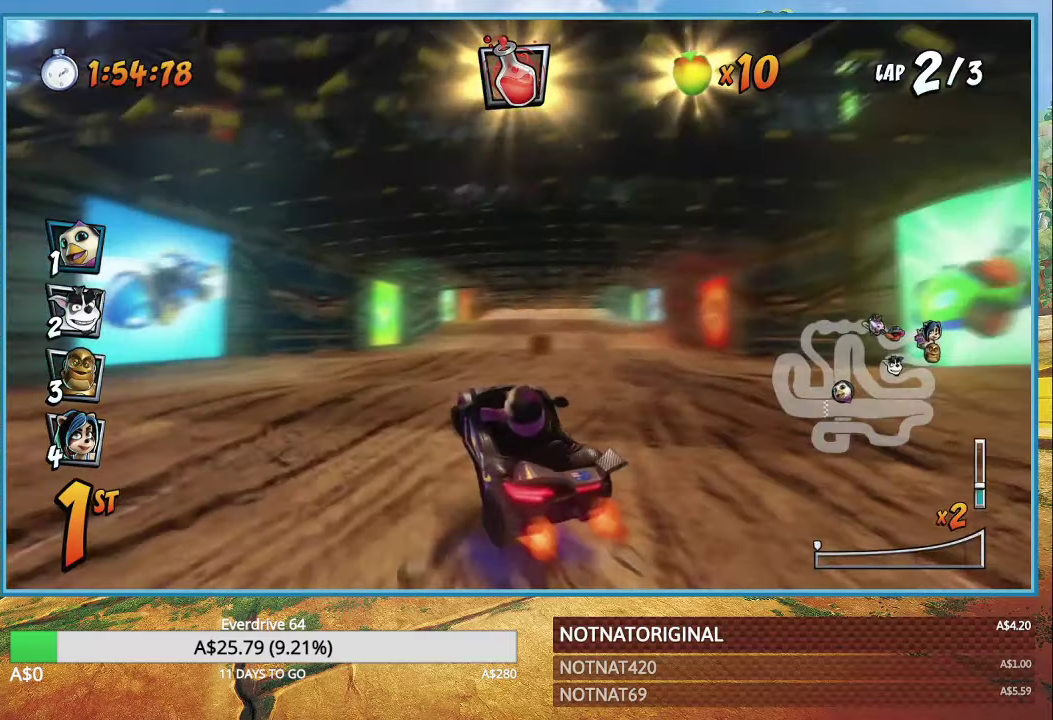
{"buttons": ["CROSS", "R1"], "left_stick": "right", "right_stick": "center", "events": [[184, "left_stick", "right"]]}
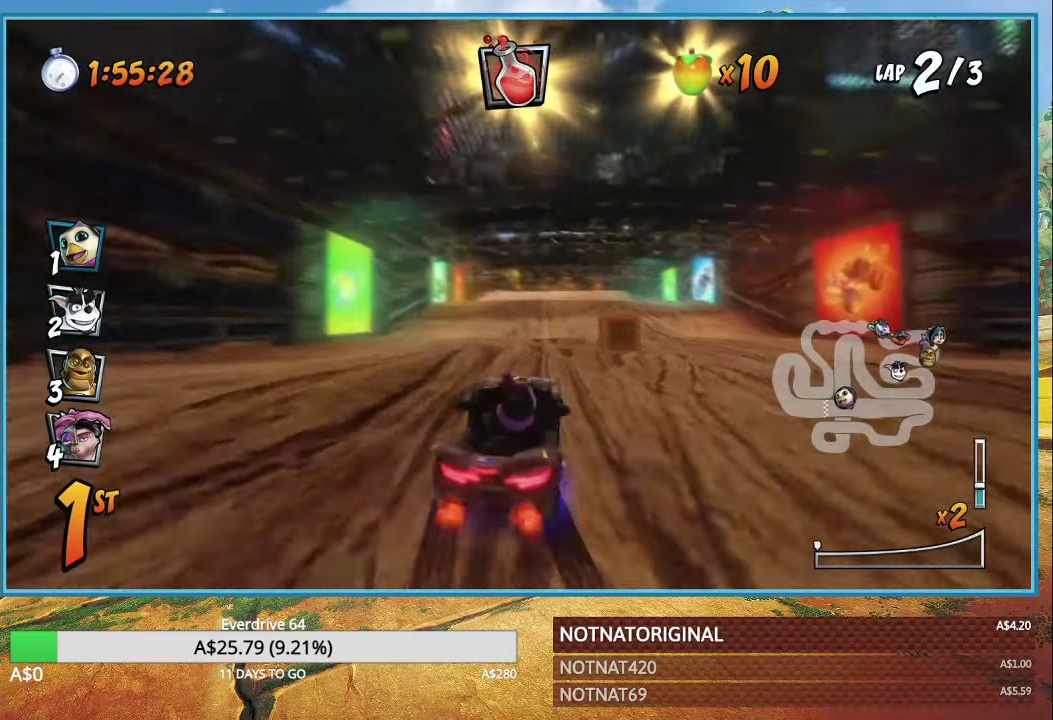
{"buttons": ["CROSS", "R1"], "left_stick": "left", "right_stick": "center", "events": [[150, "left_stick", "center"], [200, "R1", "up"], [267, "left_stick", "left"], [284, "R1", "down"]]}
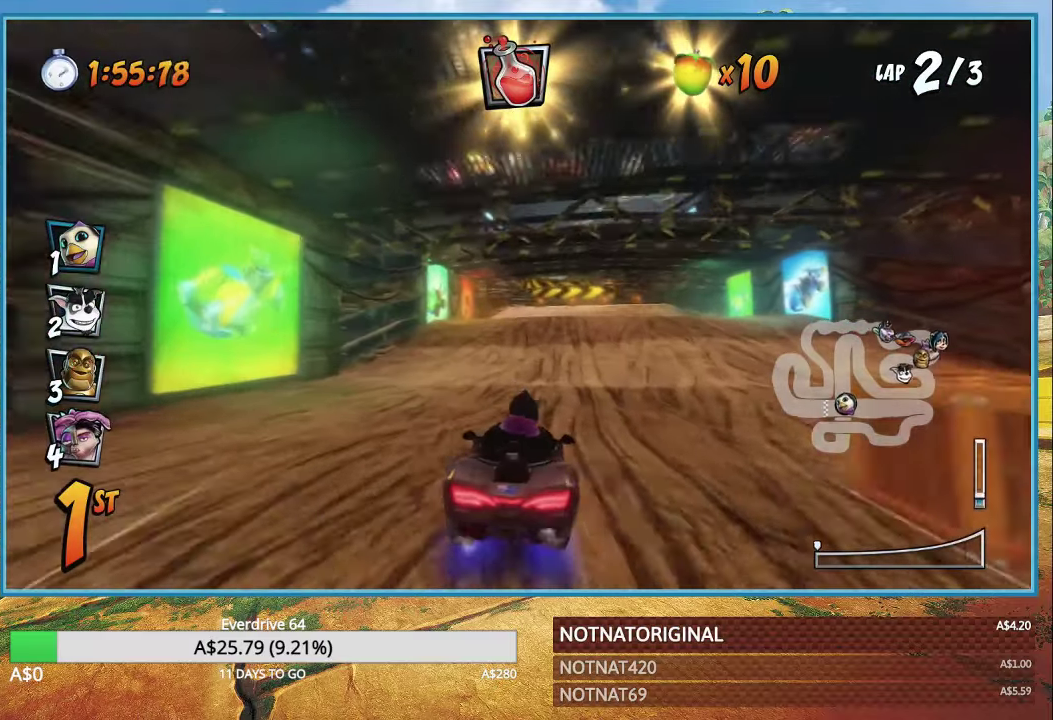
{"buttons": ["CROSS", "R1"], "left_stick": "up-left", "right_stick": "center", "events": [[34, "left_stick", "right"], [334, "left_stick", "up-left"]]}
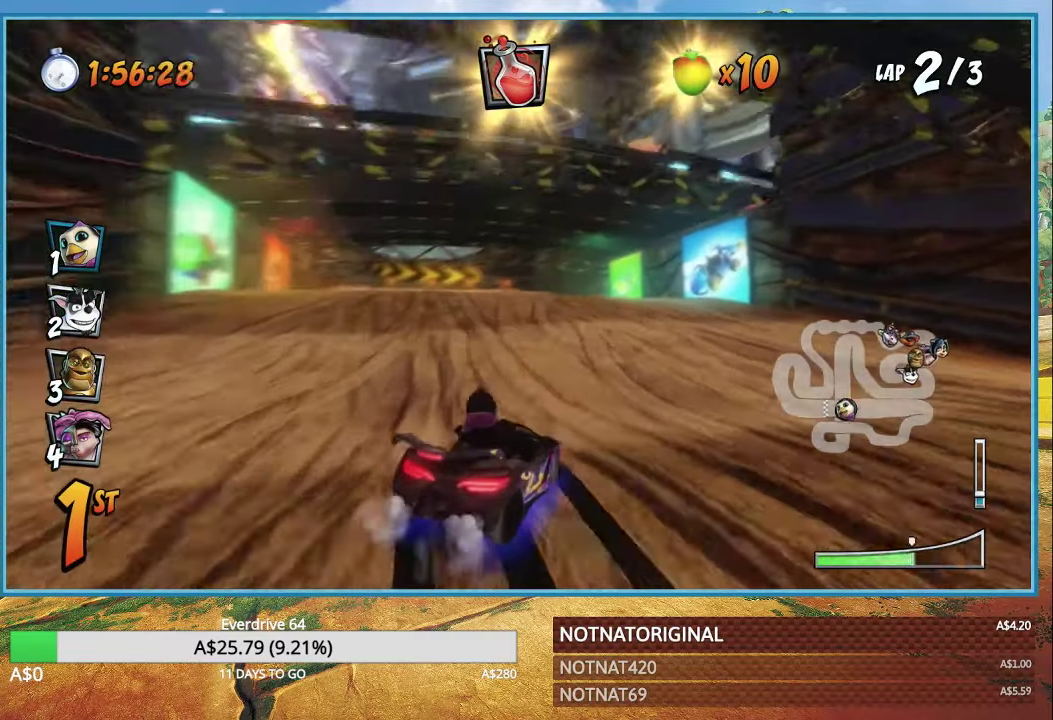
{"buttons": ["CROSS", "R1"], "left_stick": "up-left", "right_stick": "center", "events": [[284, "L1", "down"], [384, "L1", "up"]]}